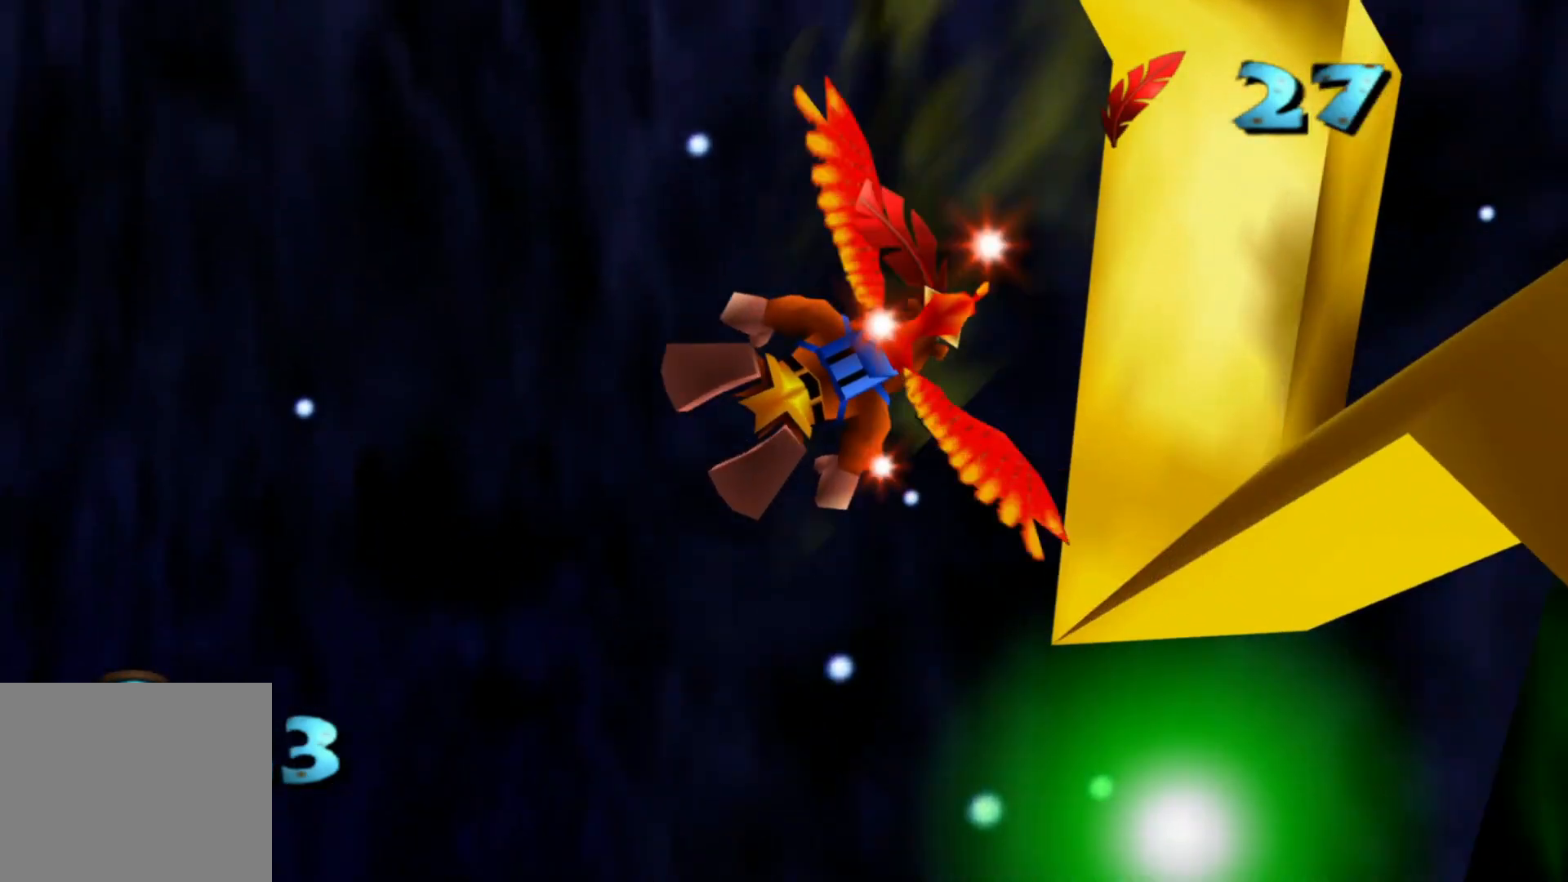
Gameplay with a controller (Xbox layout); each line is a JSON object with the inputs held at the frame after it (dt_ms = milliseconds from this image to that frame). "events" lists button and stick changes between this image and that frame as [ms after this image, input, new state], when the widget could be followed in between. Not read: A HOME L2 L3 R3.
{"dt_ms": 500, "buttons": [], "left_stick": "up-right", "right_stick": "center", "events": [[333, "left_stick", "up-right"]]}
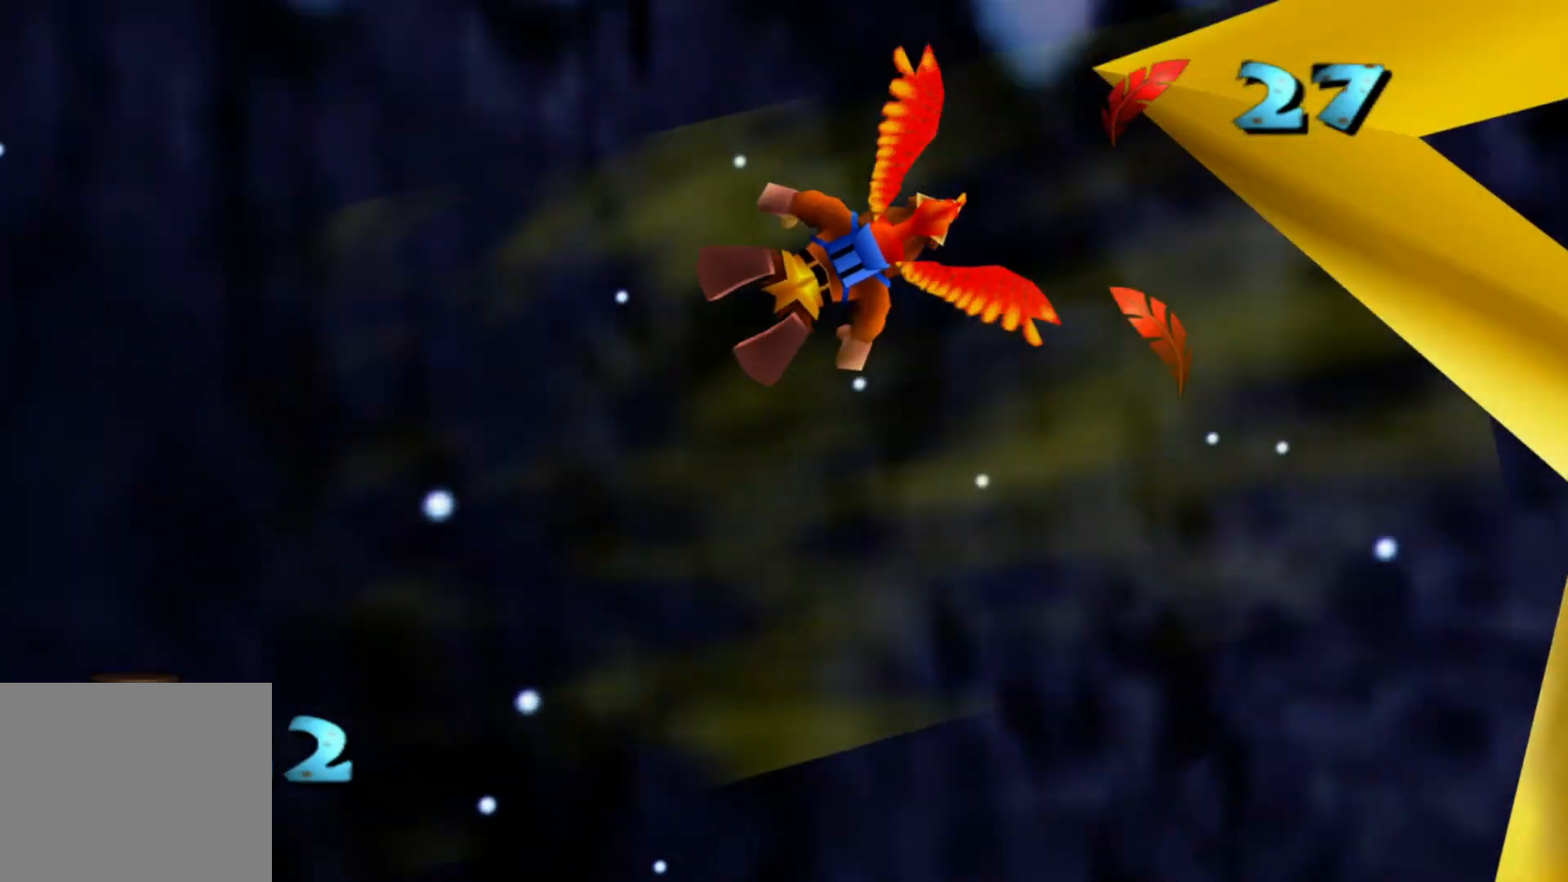
{"dt_ms": 1000, "buttons": [], "left_stick": "up-left", "right_stick": "center", "events": [[67, "left_stick", "up"], [183, "left_stick", "up-left"], [233, "right_stick", "down"], [533, "right_stick", "down-left"], [633, "right_stick", "center"]]}
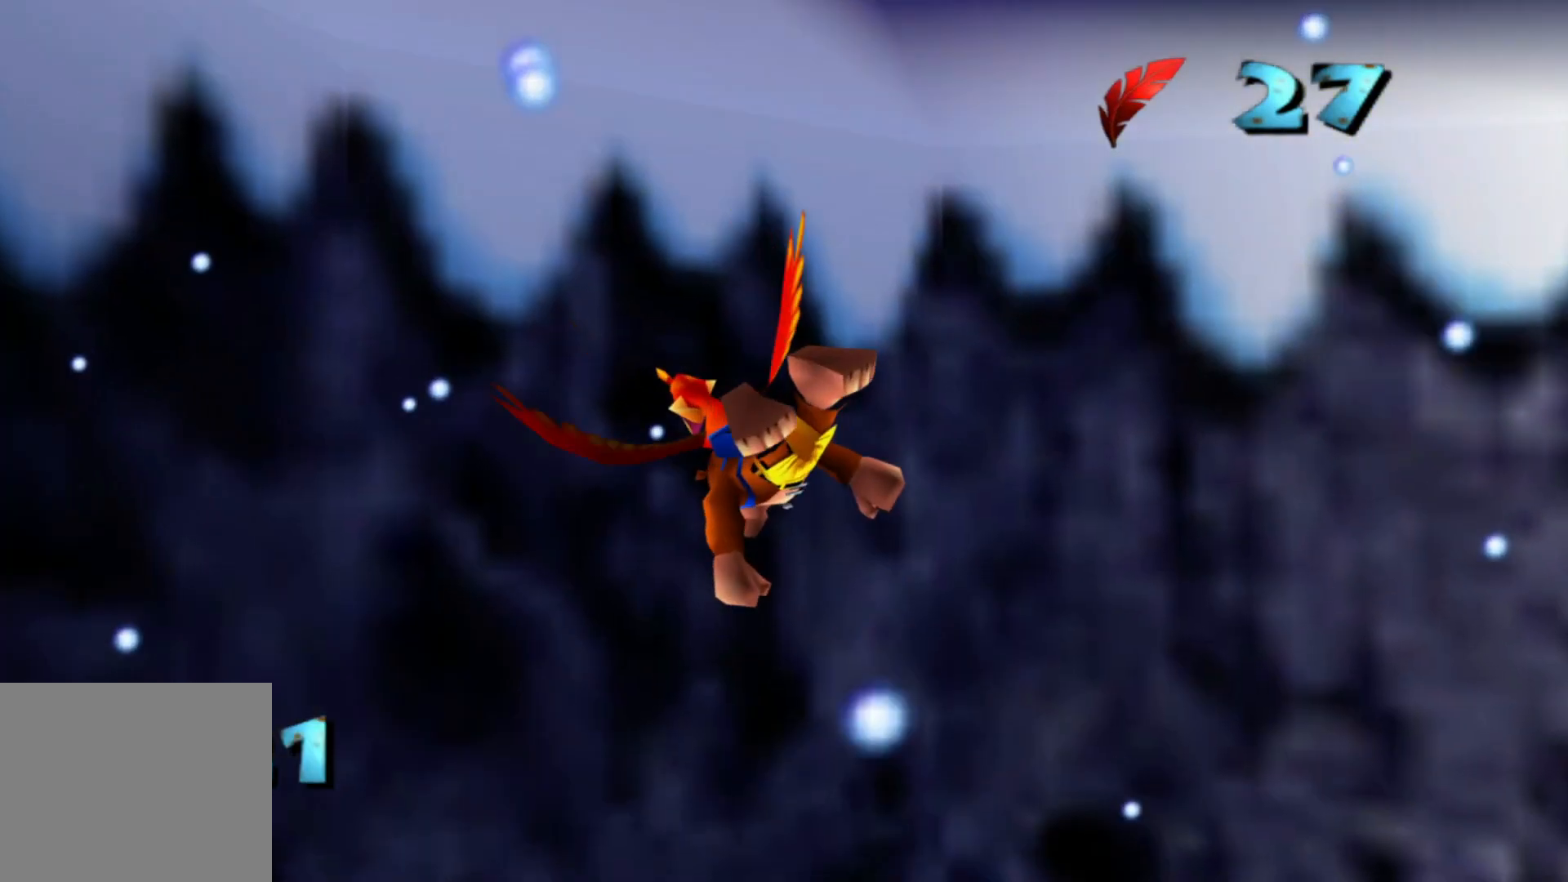
{"dt_ms": 500, "buttons": [], "left_stick": "right", "right_stick": "center", "events": [[33, "left_stick", "up"], [133, "left_stick", "center"], [267, "left_stick", "right"]]}
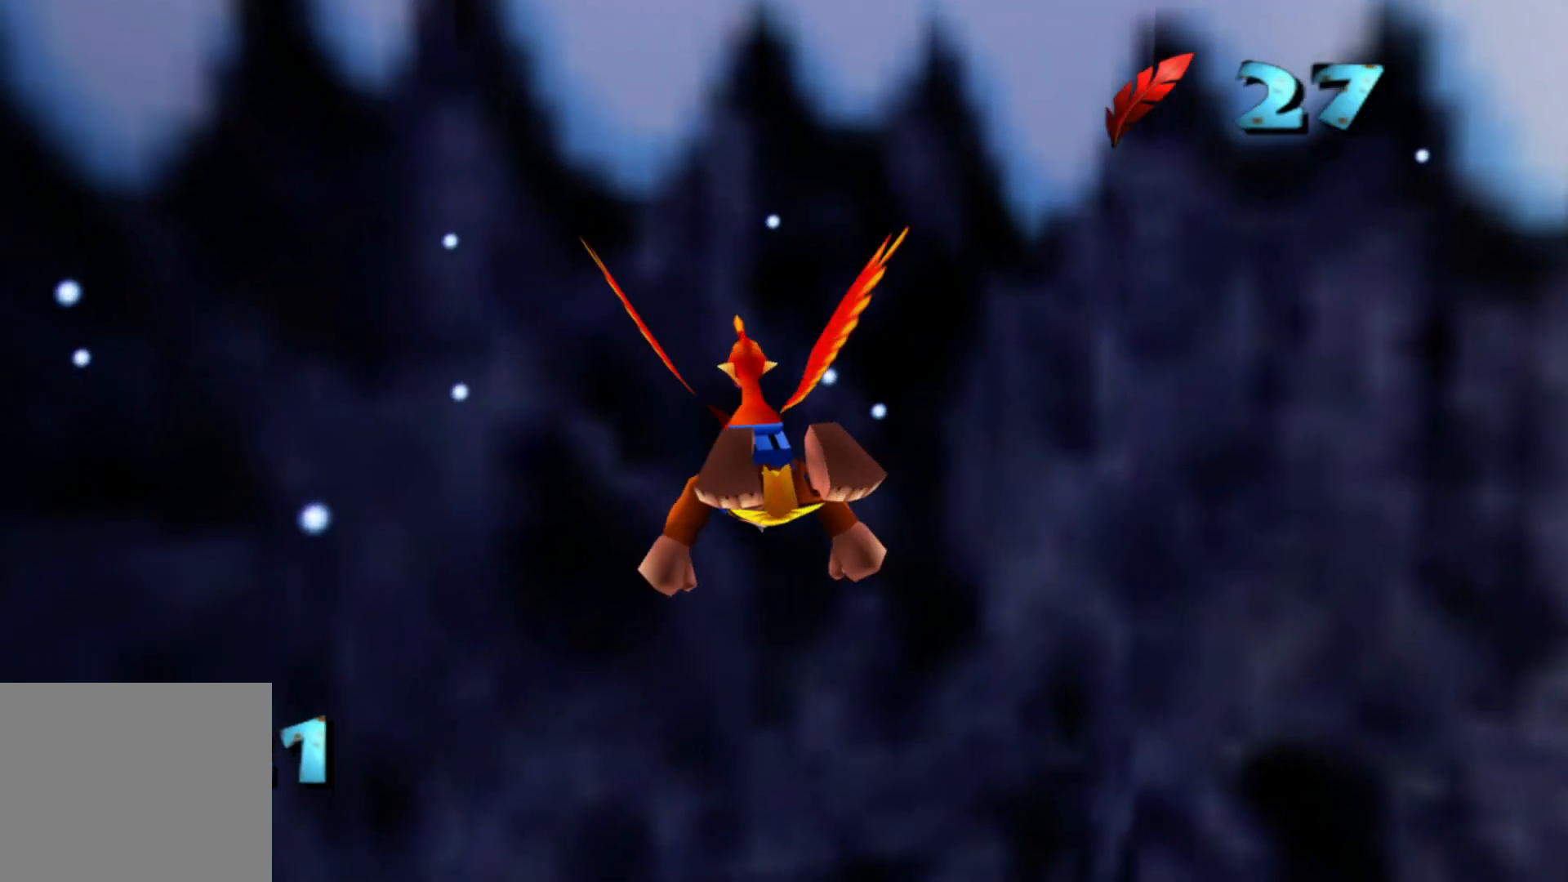
{"dt_ms": 500, "buttons": [], "left_stick": "right", "right_stick": "center", "events": []}
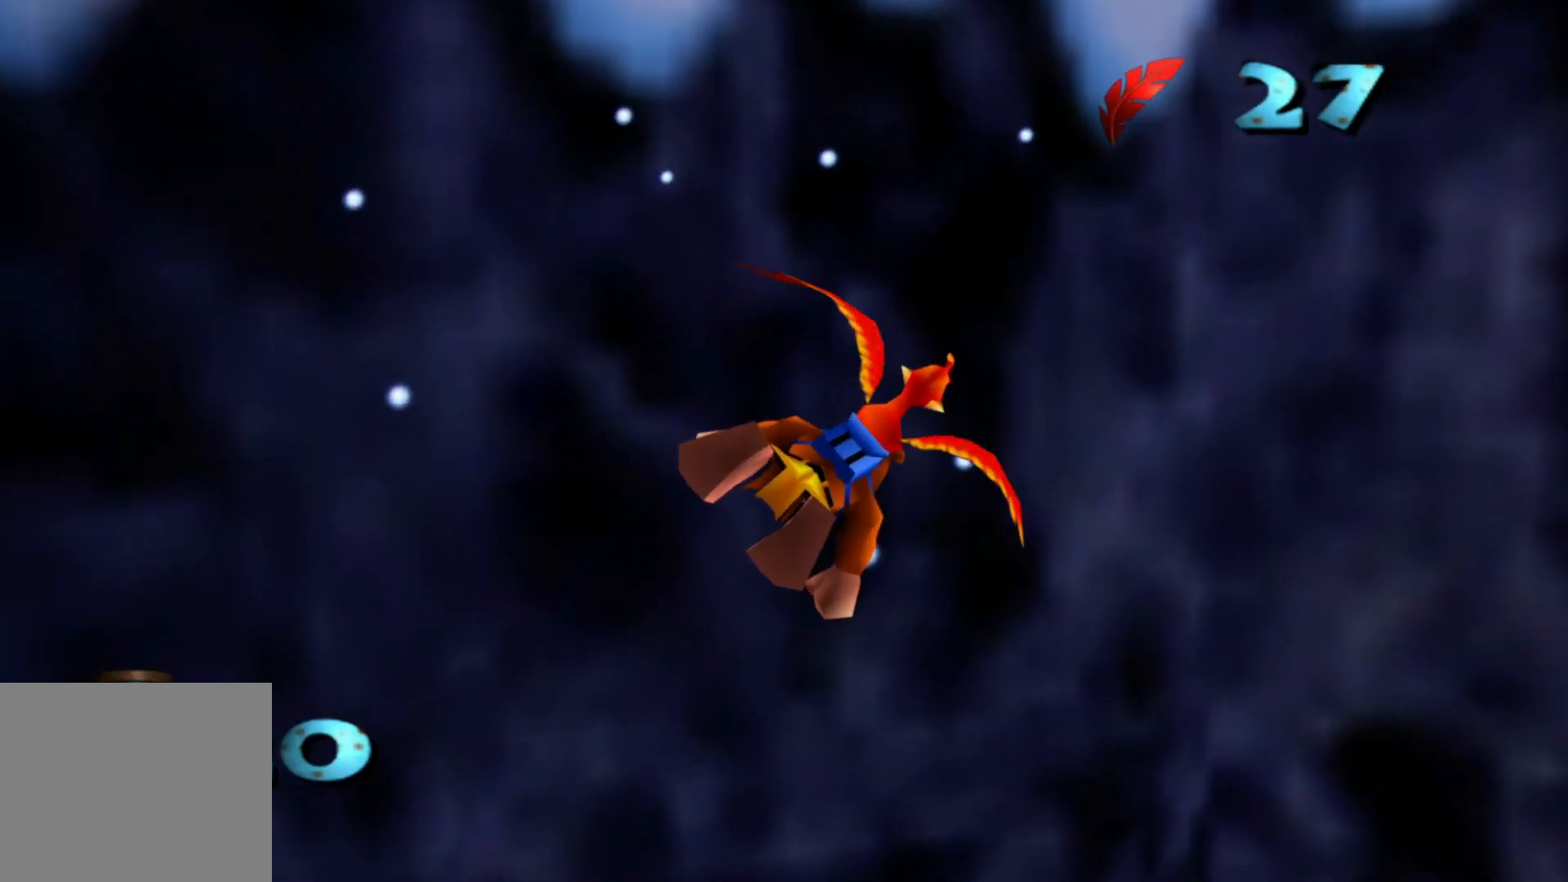
{"dt_ms": 500, "buttons": [], "left_stick": "right", "right_stick": "center", "events": []}
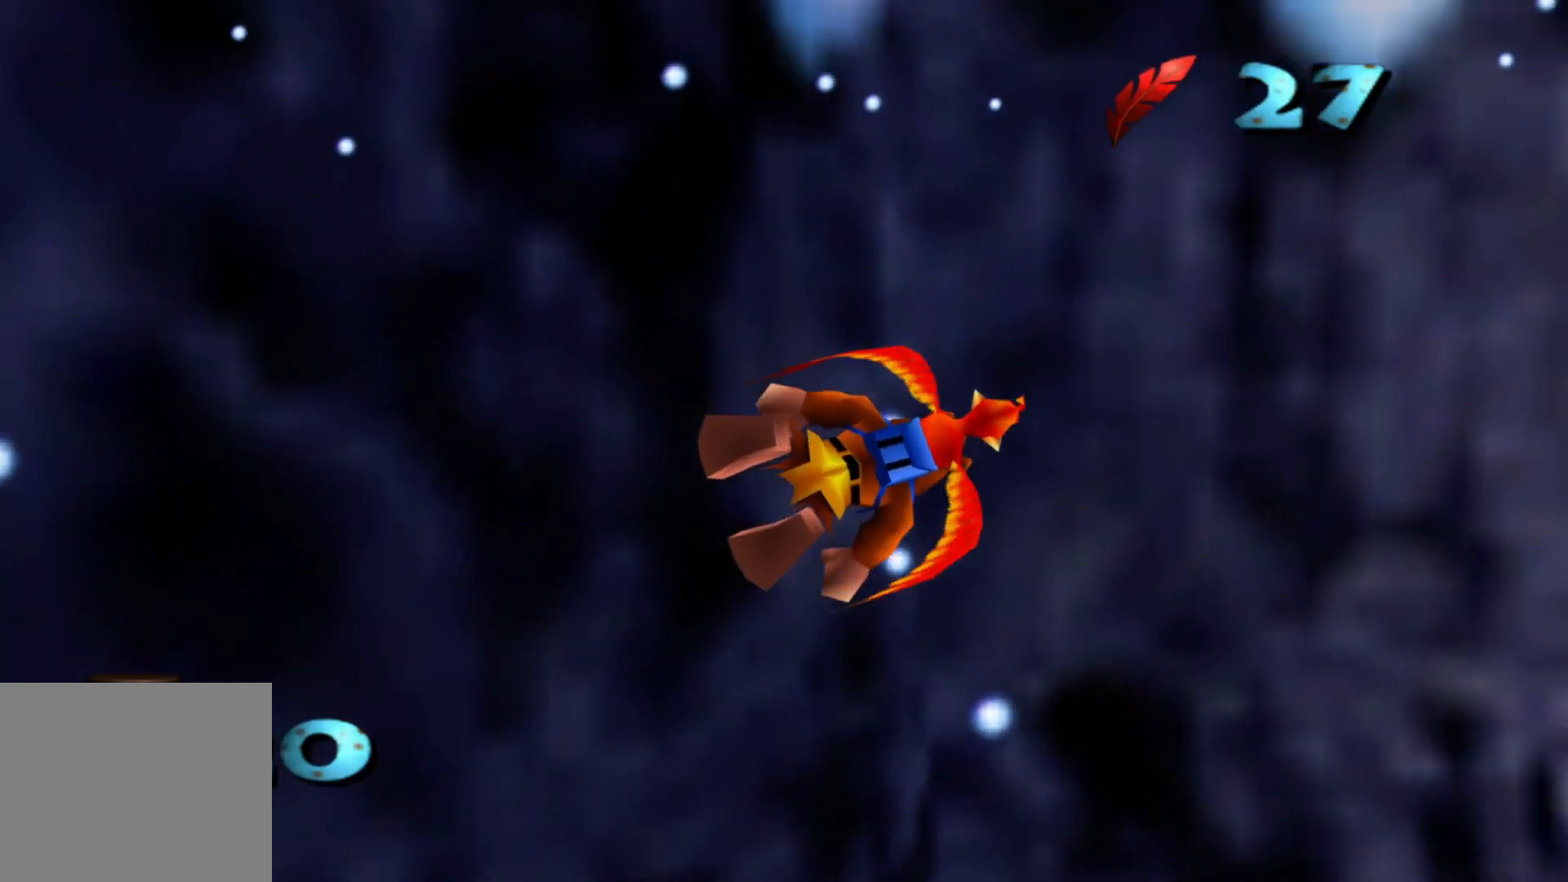
{"dt_ms": 500, "buttons": [], "left_stick": "right", "right_stick": "right", "events": [[133, "right_stick", "right"]]}
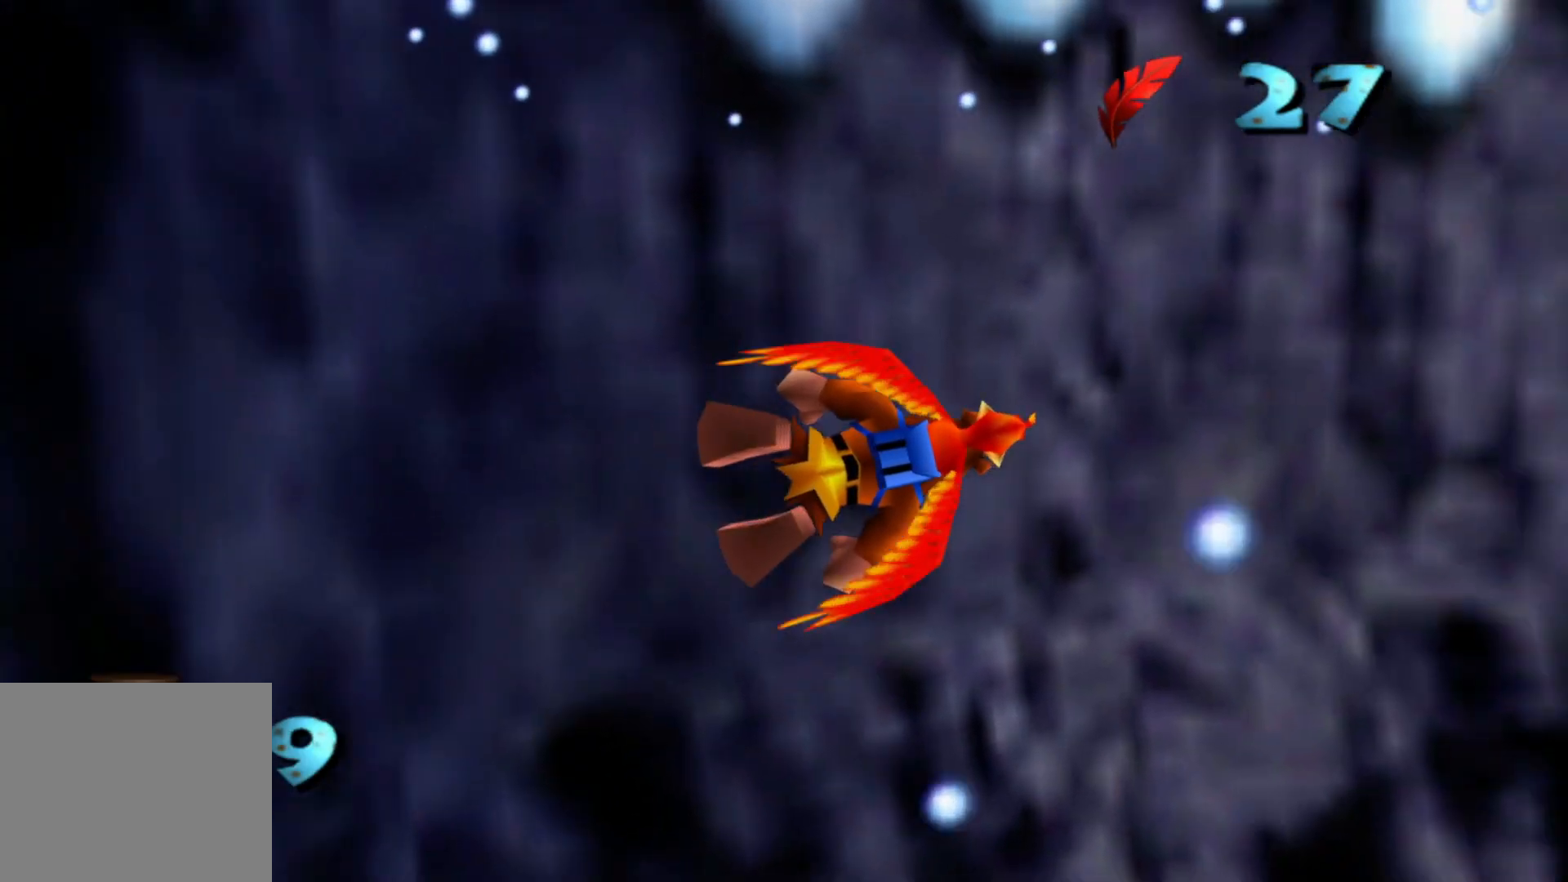
{"dt_ms": 500, "buttons": [], "left_stick": "right", "right_stick": "right", "events": []}
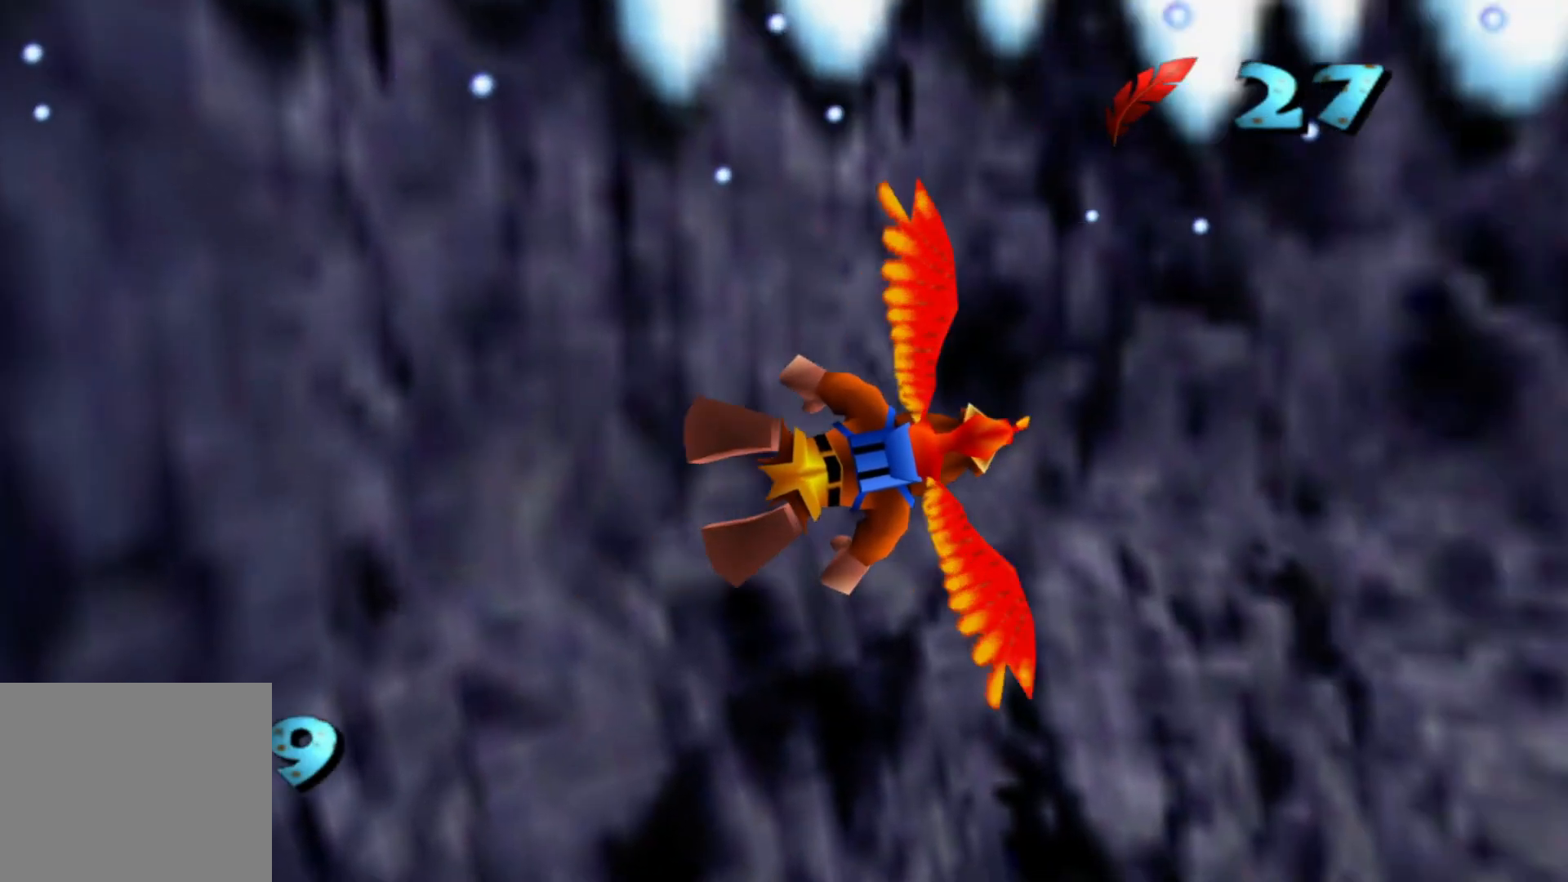
{"dt_ms": 500, "buttons": [], "left_stick": "right", "right_stick": "center", "events": [[417, "right_stick", "center"]]}
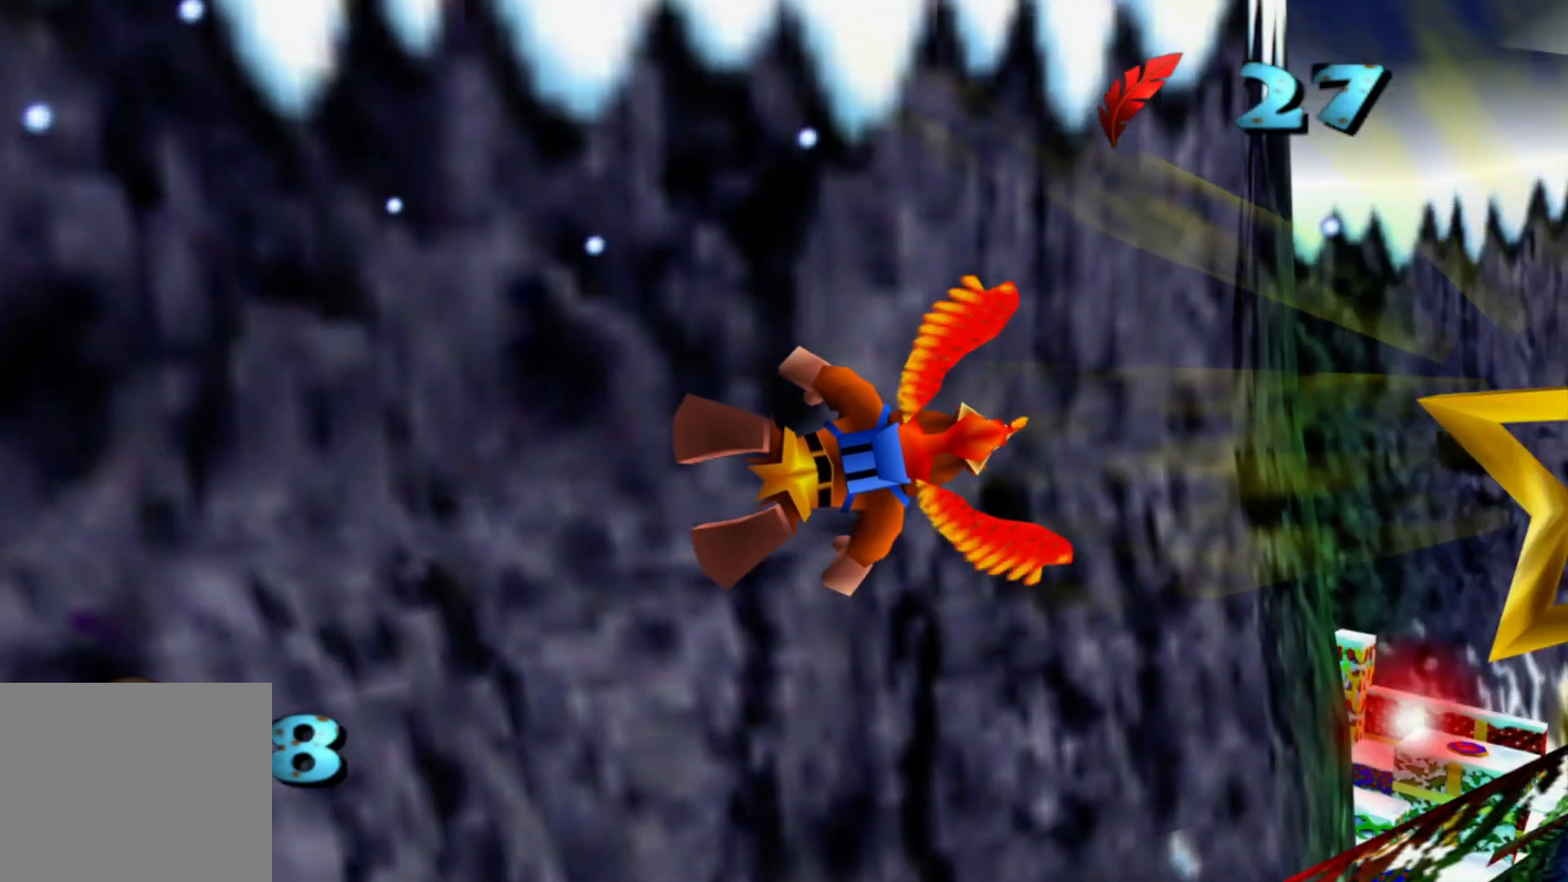
{"dt_ms": 500, "buttons": [], "left_stick": "left", "right_stick": "center", "events": [[233, "left_stick", "center"], [383, "left_stick", "left"]]}